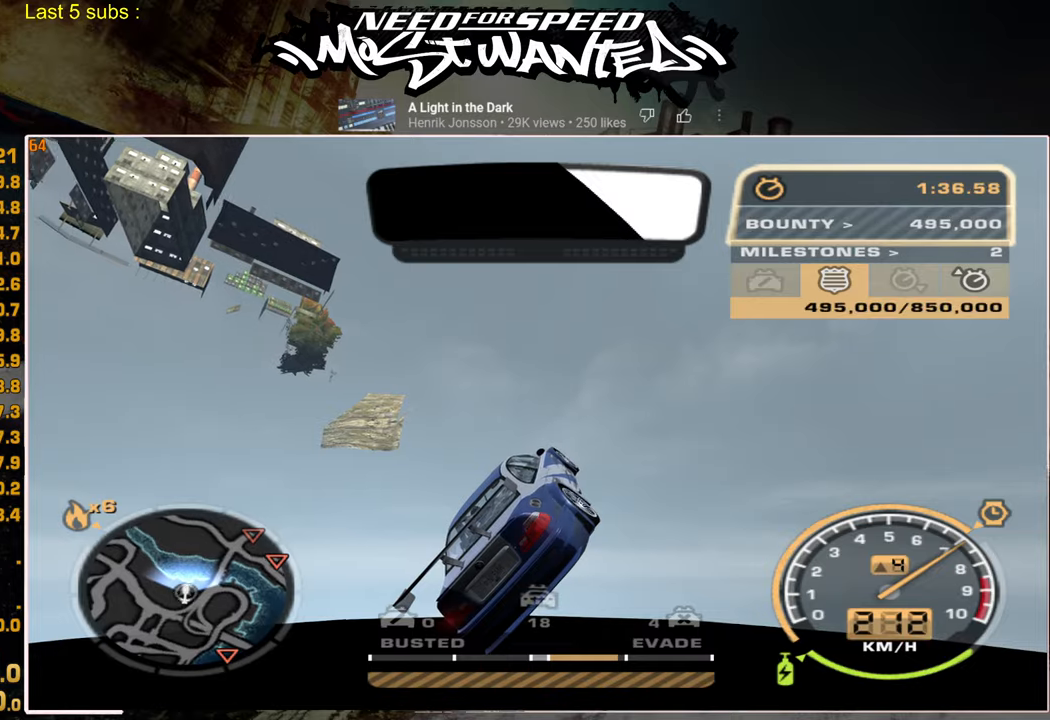
Gameplay with a controller (PlayStation layout); each line is a JSON object with the inputs held at the frame after it. "events" lists button and stick changes between this image and that frame as [ms after this image, input, new state], when the widget could be followed in between.
{"buttons": [], "left_stick": "center", "right_stick": "center", "events": [[334, "START", "down"], [500, "R2", "up"], [500, "START", "up"]]}
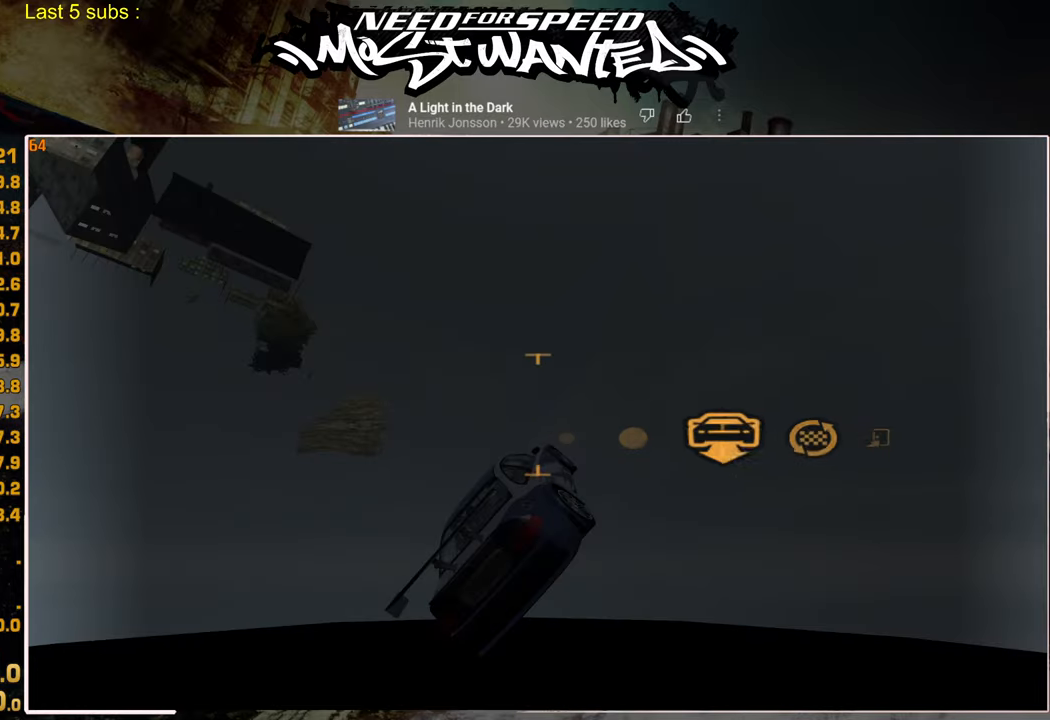
{"buttons": ["CROSS", "DPAD_RIGHT"], "left_stick": "center", "right_stick": "center", "events": [[400, "DPAD_RIGHT", "down"], [434, "CROSS", "down"]]}
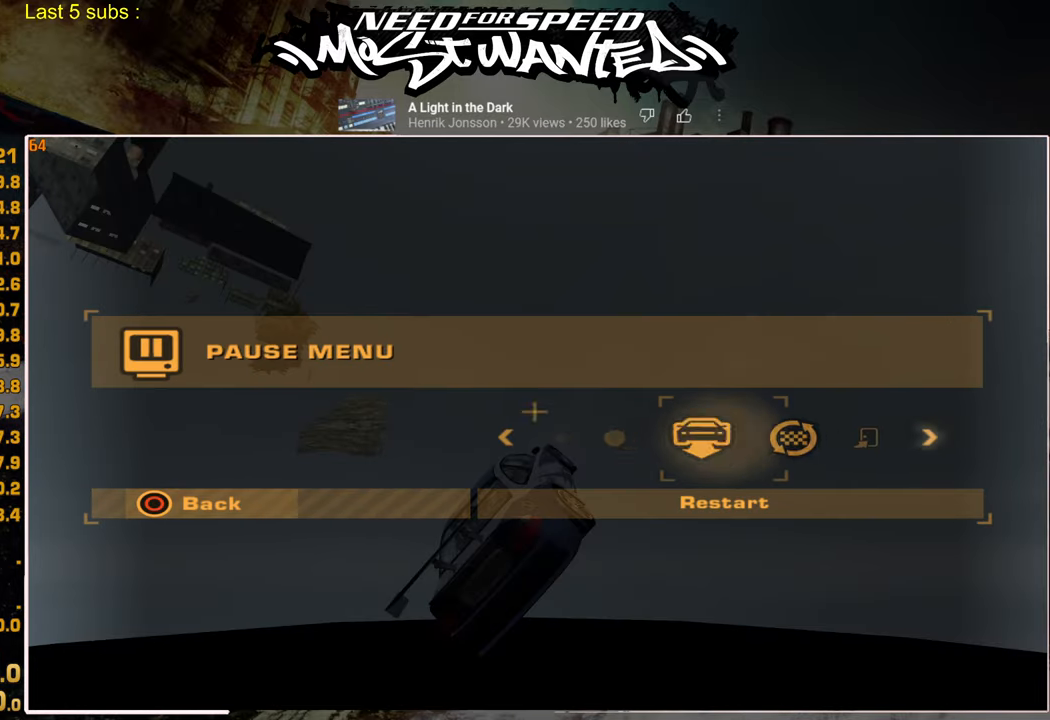
{"buttons": ["DPAD_LEFT"], "left_stick": "center", "right_stick": "center", "events": [[17, "DPAD_RIGHT", "up"], [50, "CROSS", "up"], [450, "DPAD_LEFT", "down"]]}
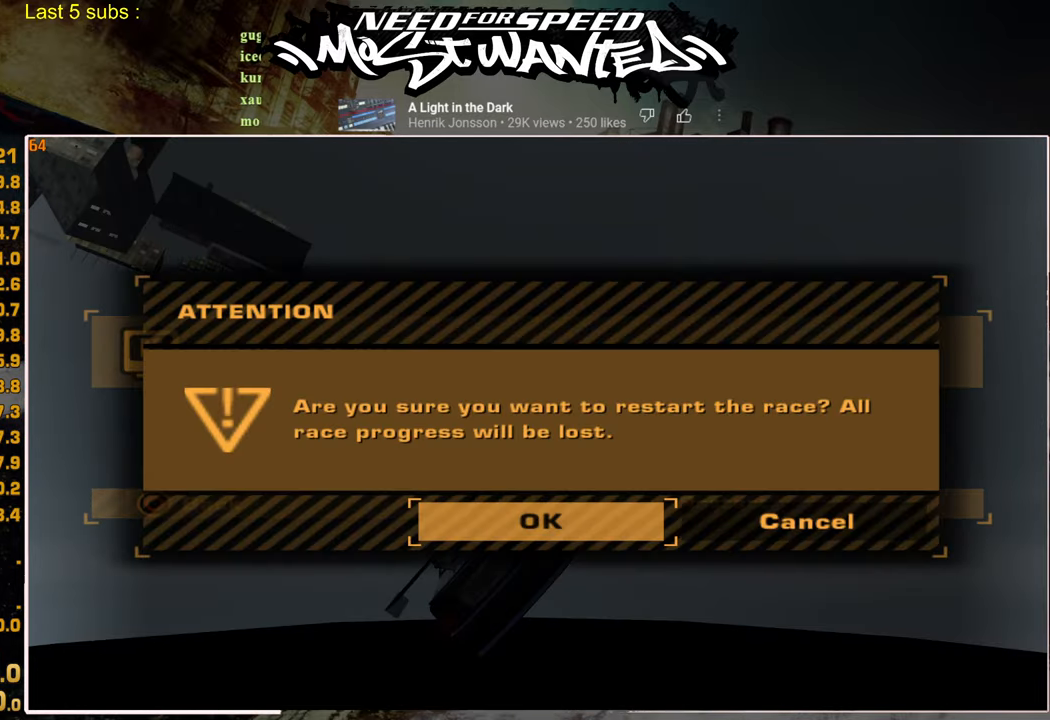
{"buttons": [], "left_stick": "center", "right_stick": "center", "events": [[17, "CROSS", "down"], [117, "DPAD_LEFT", "up"], [134, "CROSS", "up"], [234, "CROSS", "down"], [284, "CROSS", "up"]]}
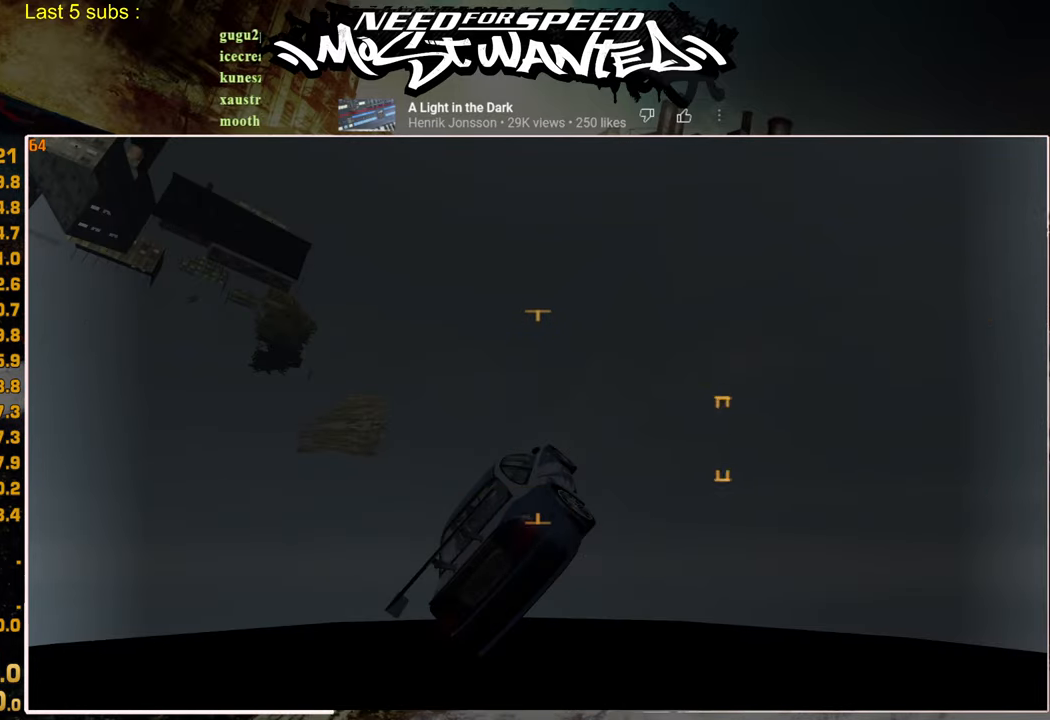
{"buttons": [], "left_stick": "center", "right_stick": "center", "events": []}
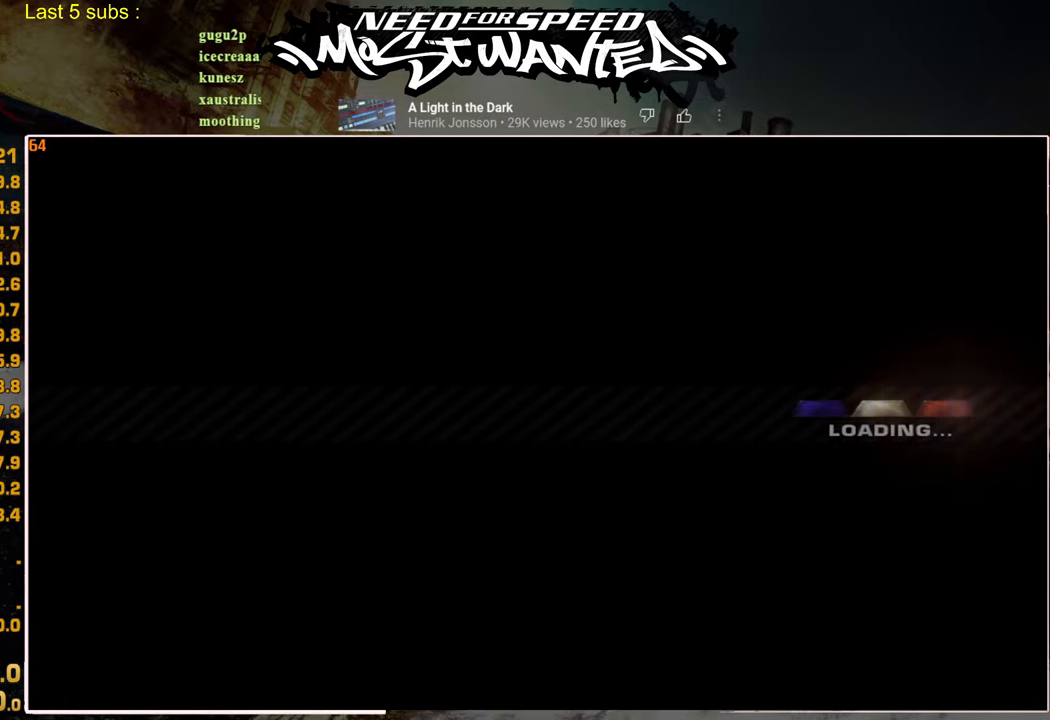
{"buttons": [], "left_stick": "center", "right_stick": "center", "events": []}
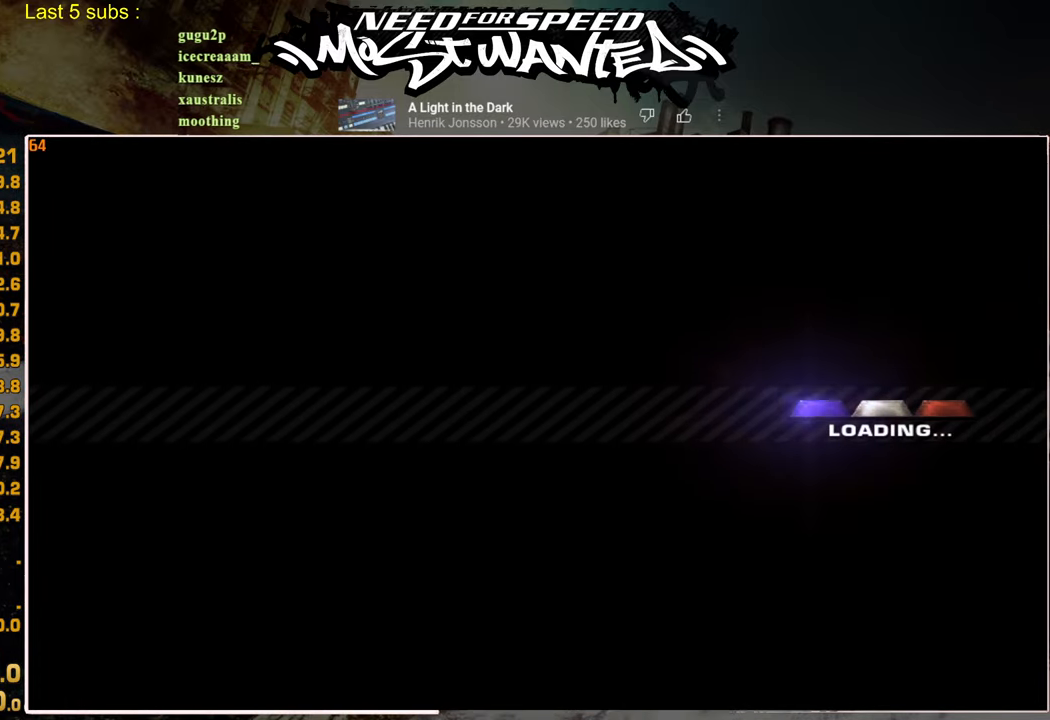
{"buttons": [], "left_stick": "center", "right_stick": "center", "events": []}
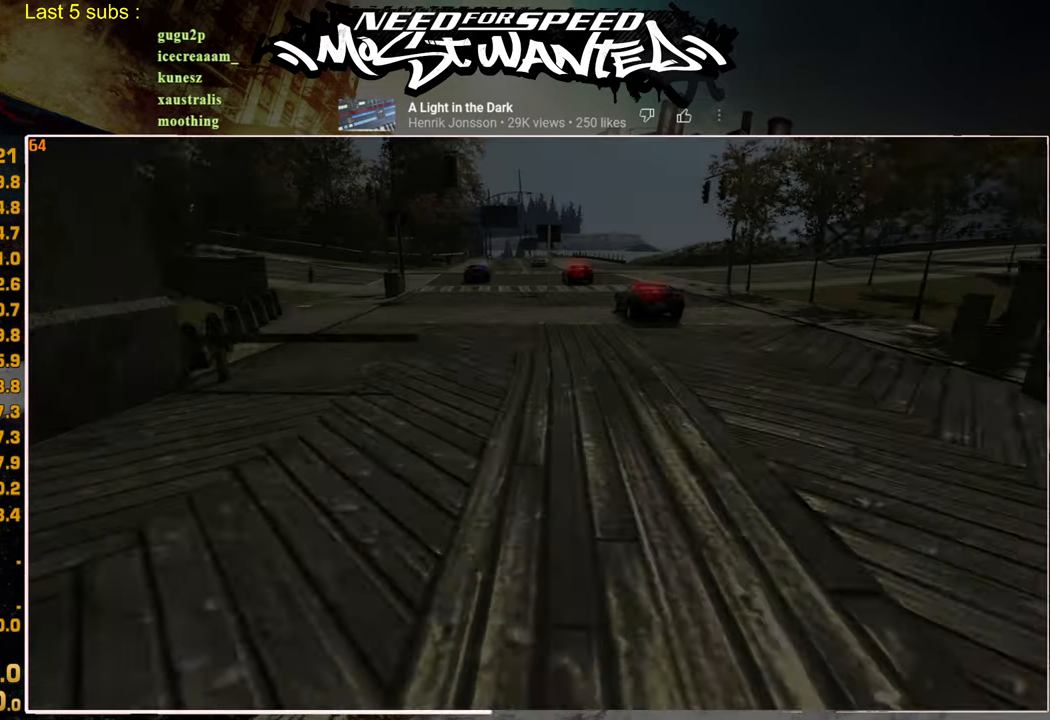
{"buttons": ["R2"], "left_stick": "center", "right_stick": "center", "events": [[350, "R2", "down"]]}
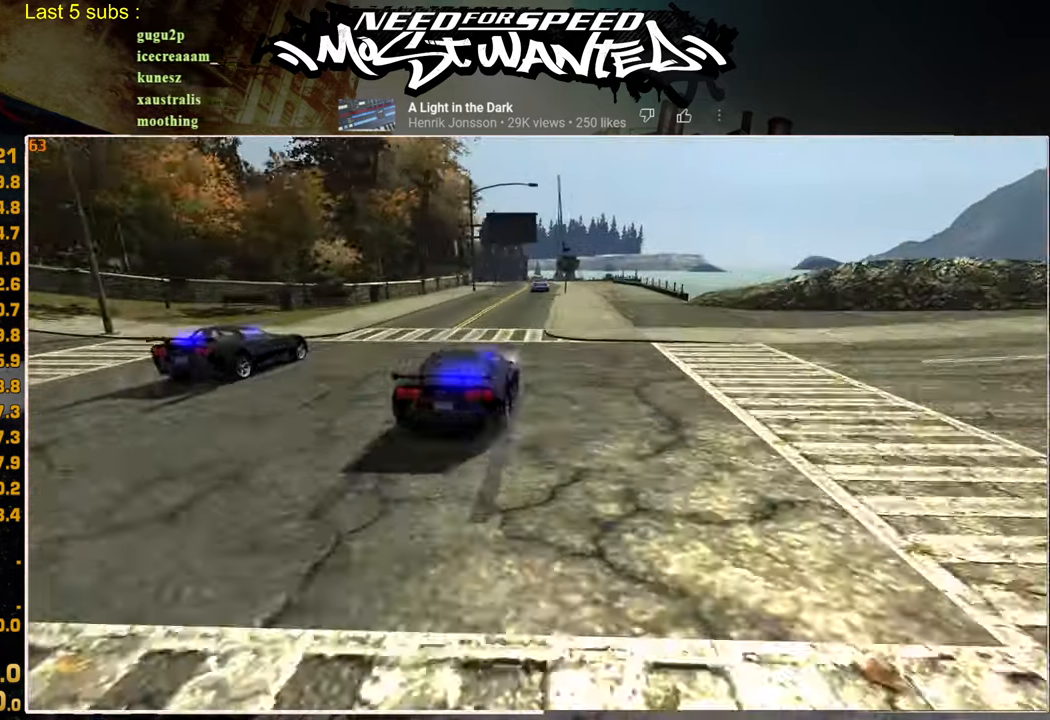
{"buttons": ["R2"], "left_stick": "center", "right_stick": "center", "events": []}
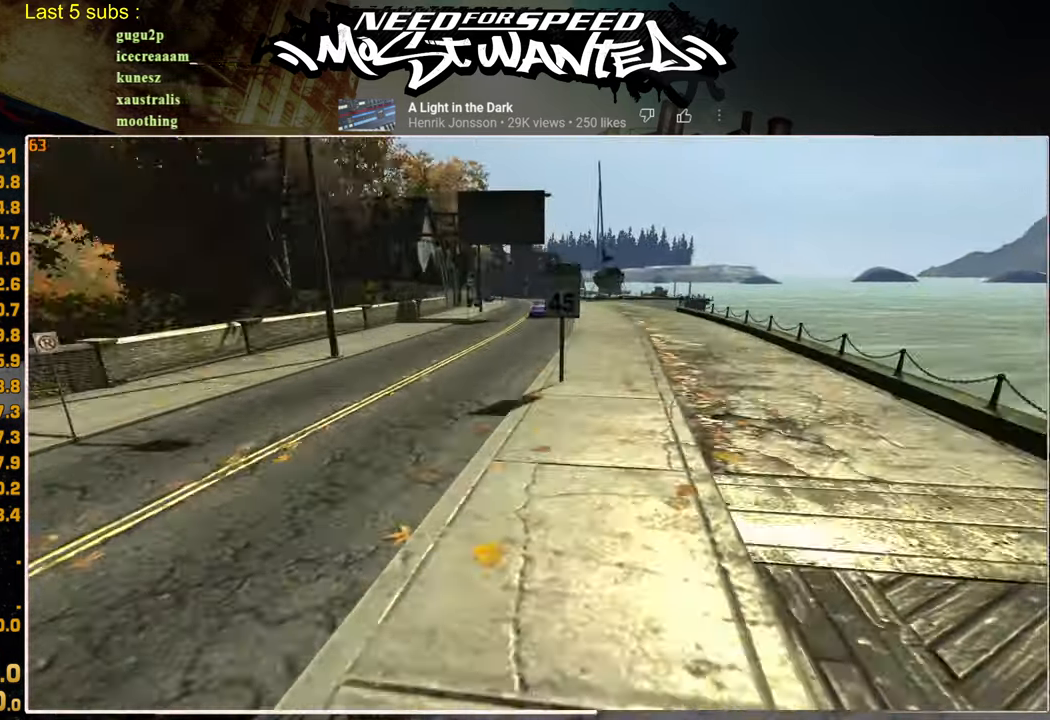
{"buttons": ["R2"], "left_stick": "center", "right_stick": "center", "events": []}
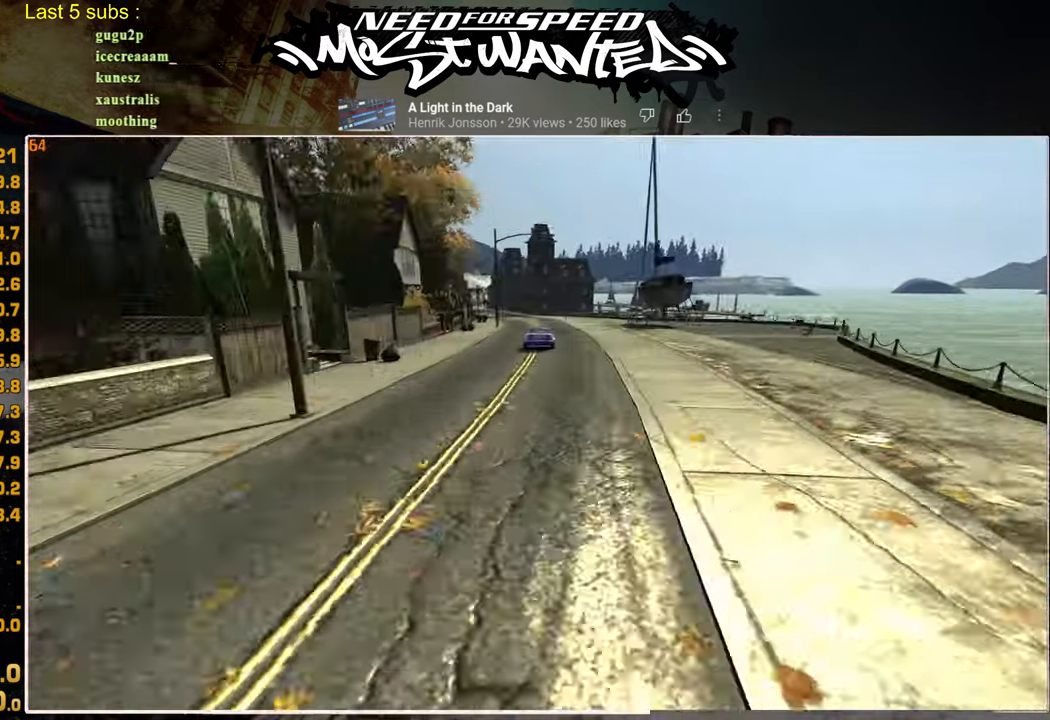
{"buttons": ["R2"], "left_stick": "center", "right_stick": "center", "events": []}
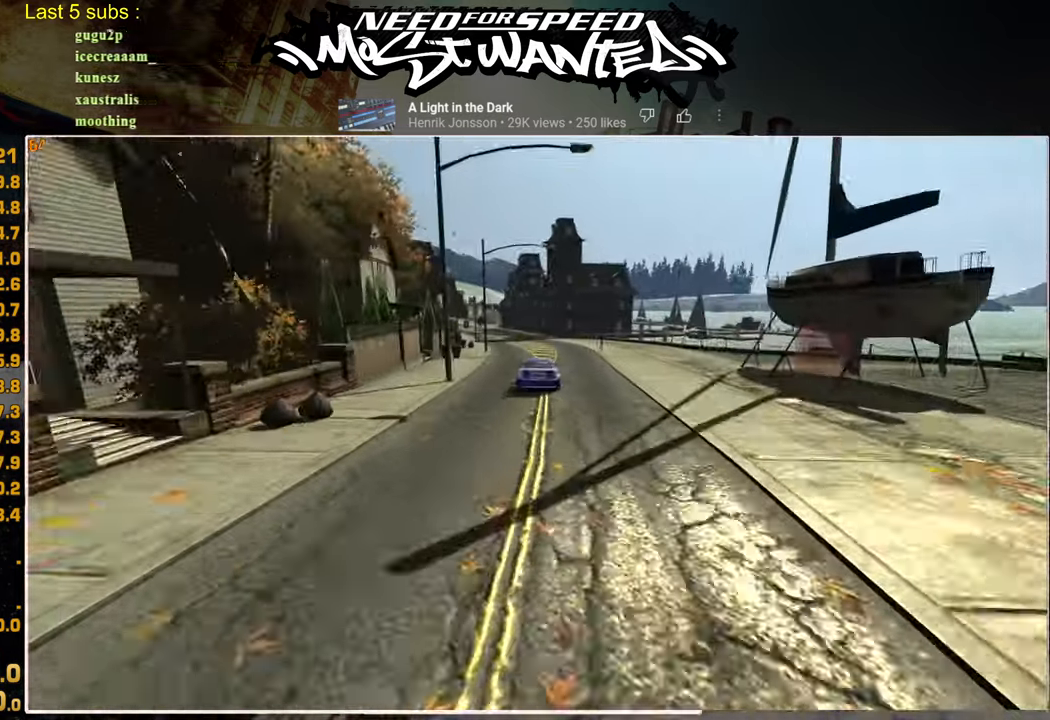
{"buttons": ["R2"], "left_stick": "center", "right_stick": "center", "events": []}
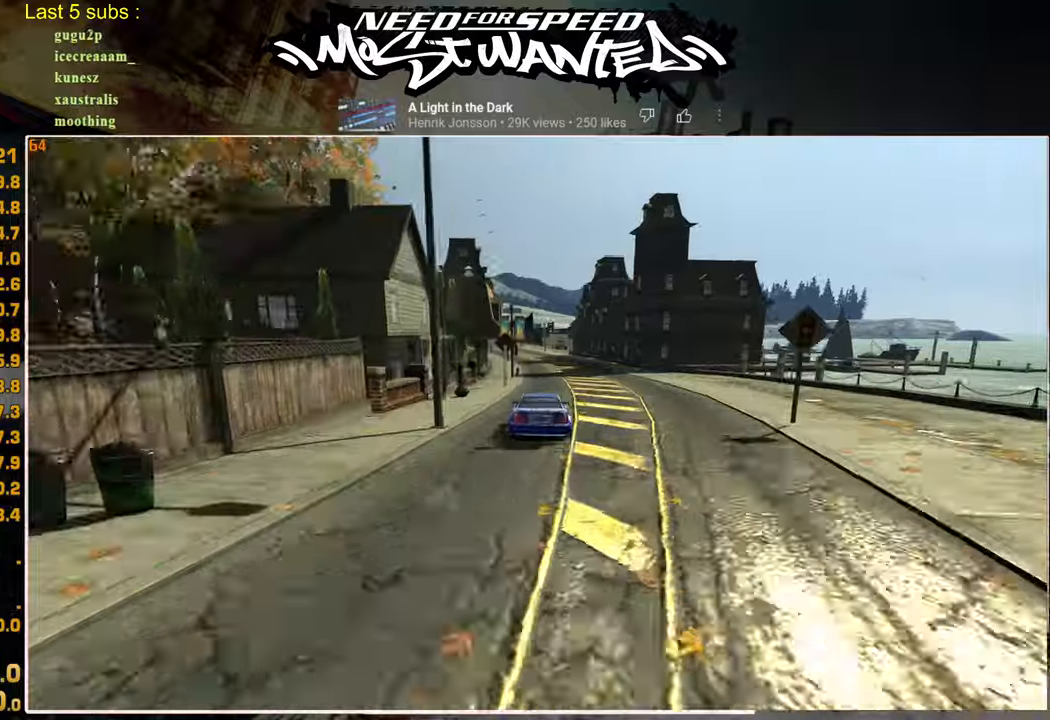
{"buttons": ["R2"], "left_stick": "center", "right_stick": "center", "events": []}
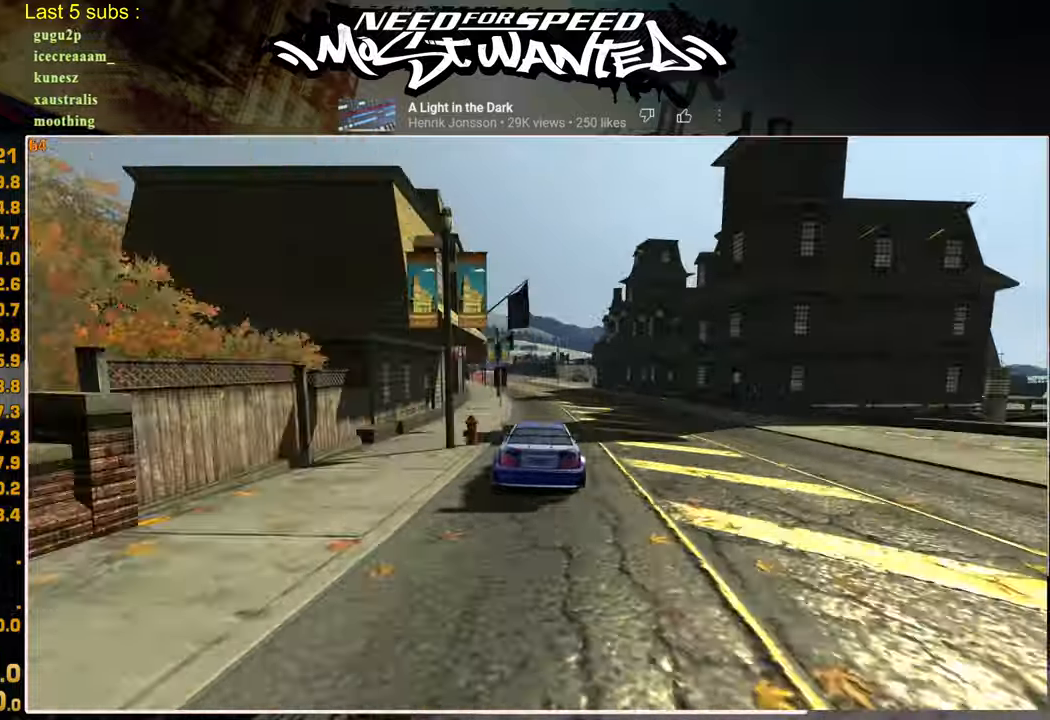
{"buttons": ["R2", "R3"], "left_stick": "center", "right_stick": "center", "events": [[300, "R3", "down"], [367, "R3", "up"], [467, "R3", "down"]]}
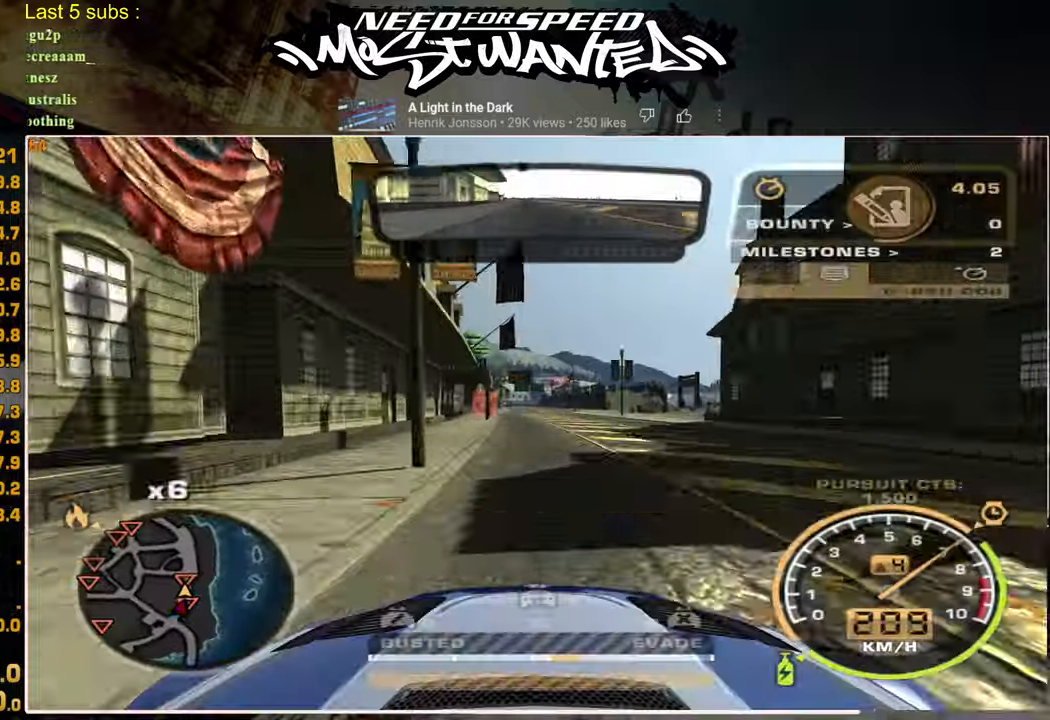
{"buttons": ["R2"], "left_stick": "center", "right_stick": "center", "events": [[50, "R3", "up"]]}
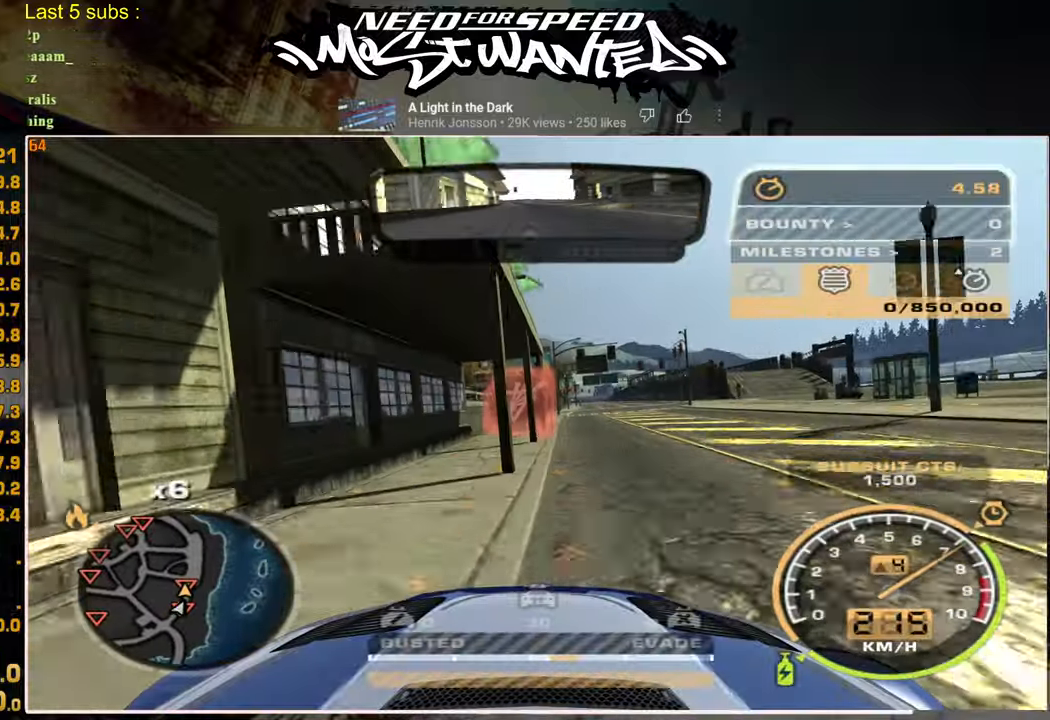
{"buttons": ["R2"], "left_stick": "center", "right_stick": "center", "events": []}
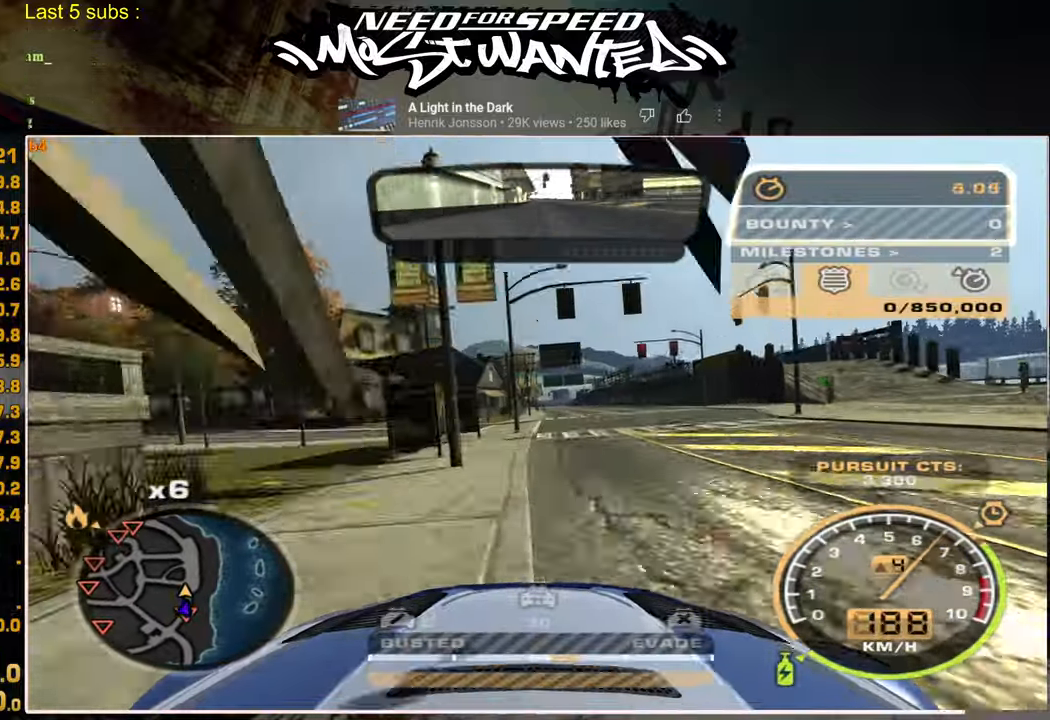
{"buttons": ["R2"], "left_stick": "center", "right_stick": "center", "events": []}
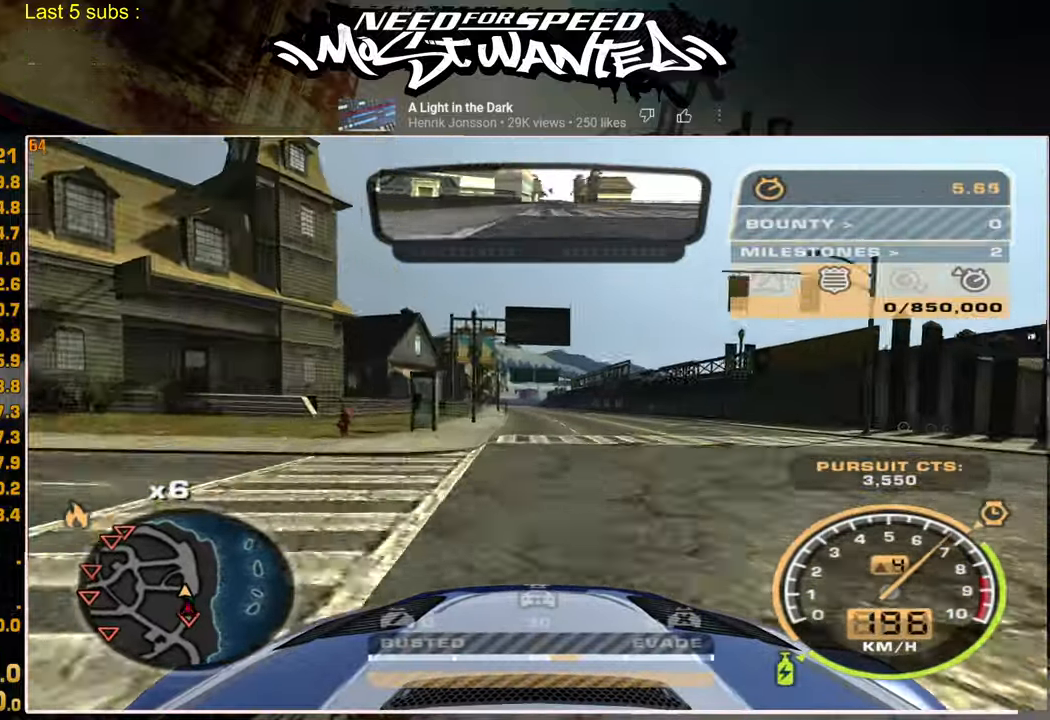
{"buttons": ["L2"], "left_stick": "center", "right_stick": "center", "events": [[134, "L2", "down"], [200, "R2", "up"]]}
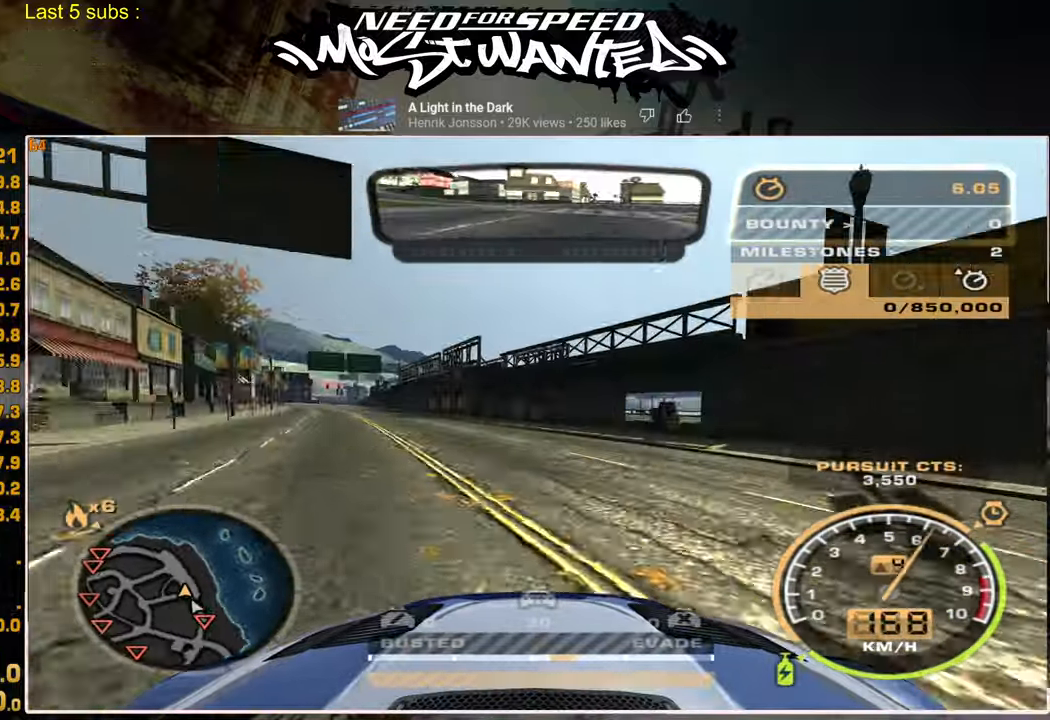
{"buttons": [], "left_stick": "center", "right_stick": "center", "events": [[50, "L2", "up"], [117, "L2", "down"], [400, "L2", "up"]]}
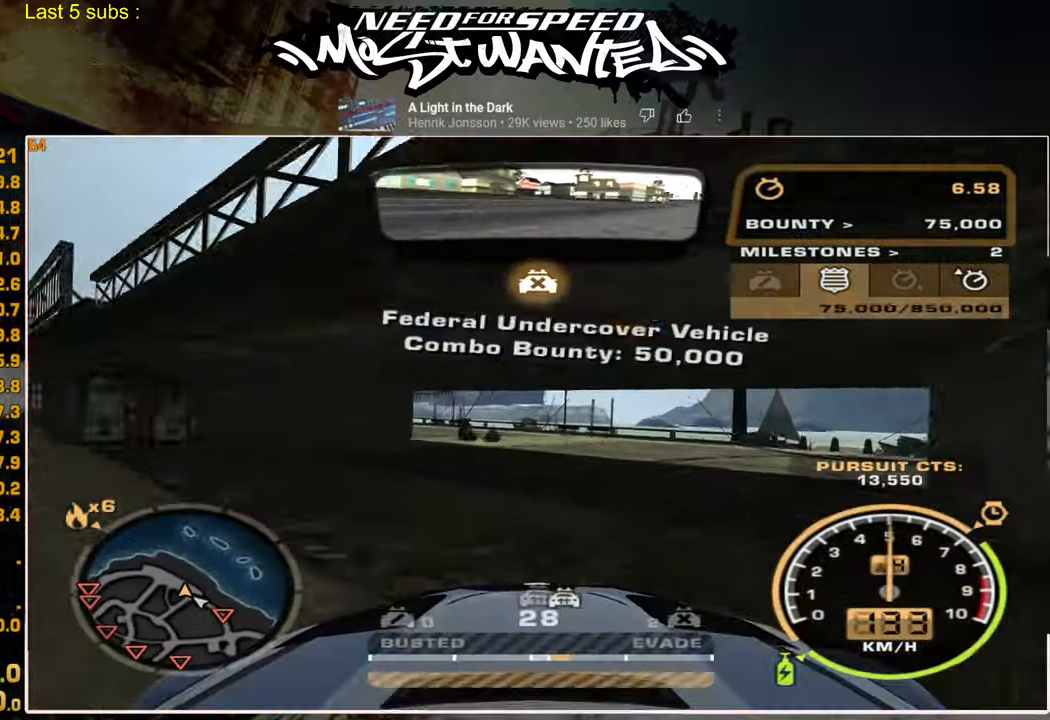
{"buttons": [], "left_stick": "center", "right_stick": "center", "events": []}
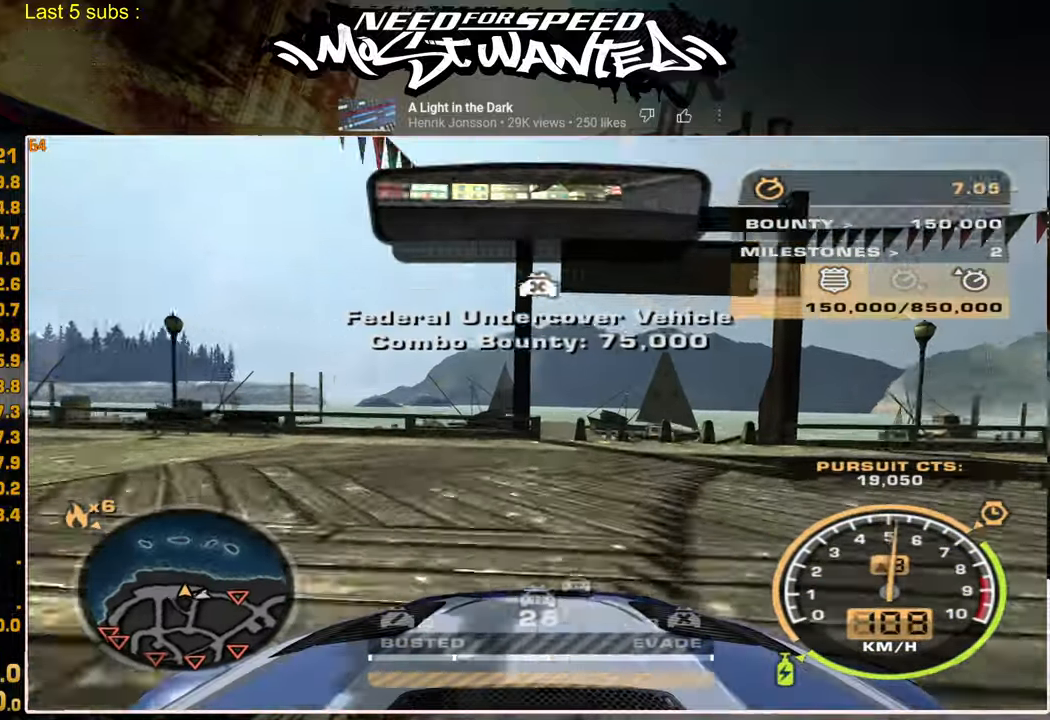
{"buttons": ["R2"], "left_stick": "center", "right_stick": "center", "events": [[384, "R2", "down"]]}
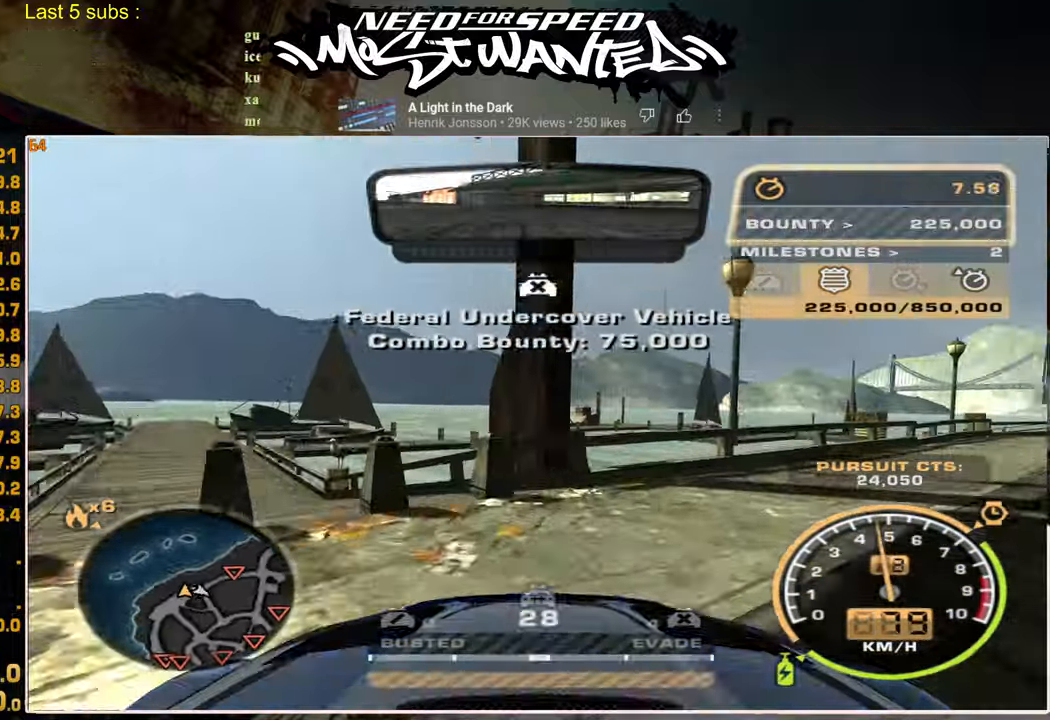
{"buttons": ["L1", "R2"], "left_stick": "center", "right_stick": "center", "events": [[384, "L1", "down"]]}
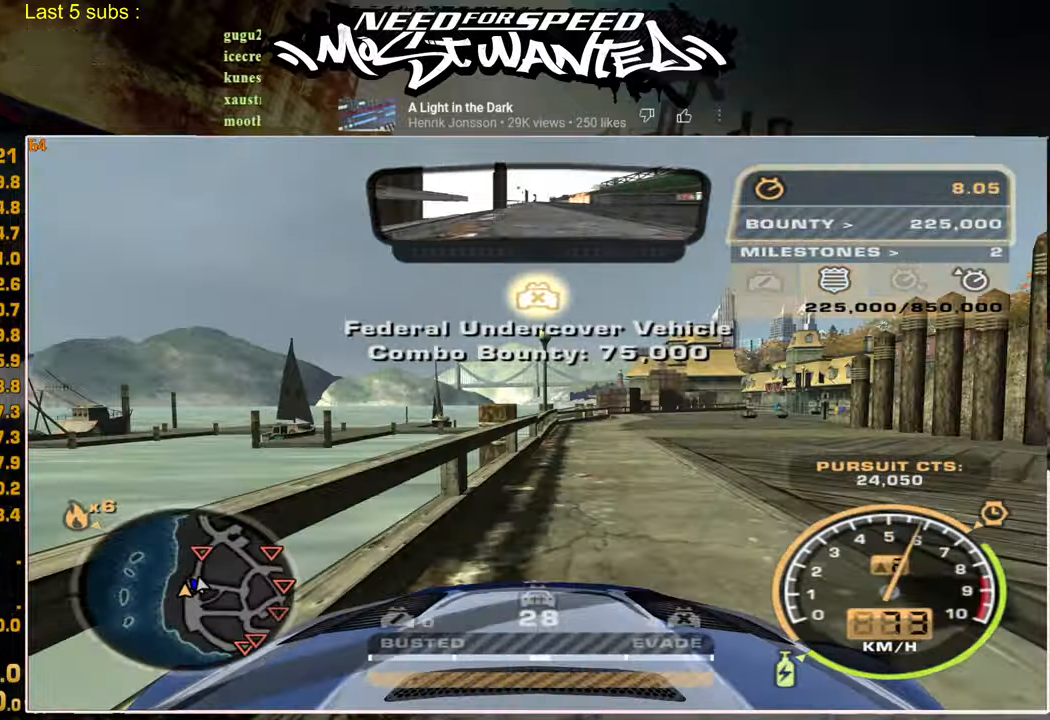
{"buttons": ["L1", "R2"], "left_stick": "center", "right_stick": "center", "events": []}
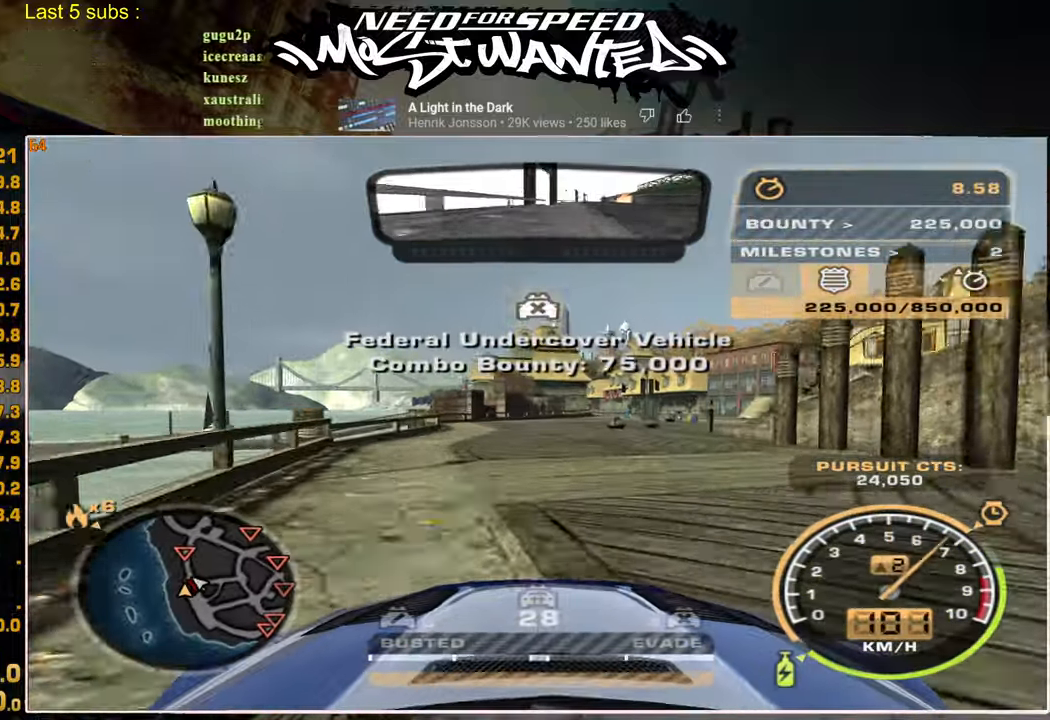
{"buttons": ["L1", "R2"], "left_stick": "center", "right_stick": "center", "events": []}
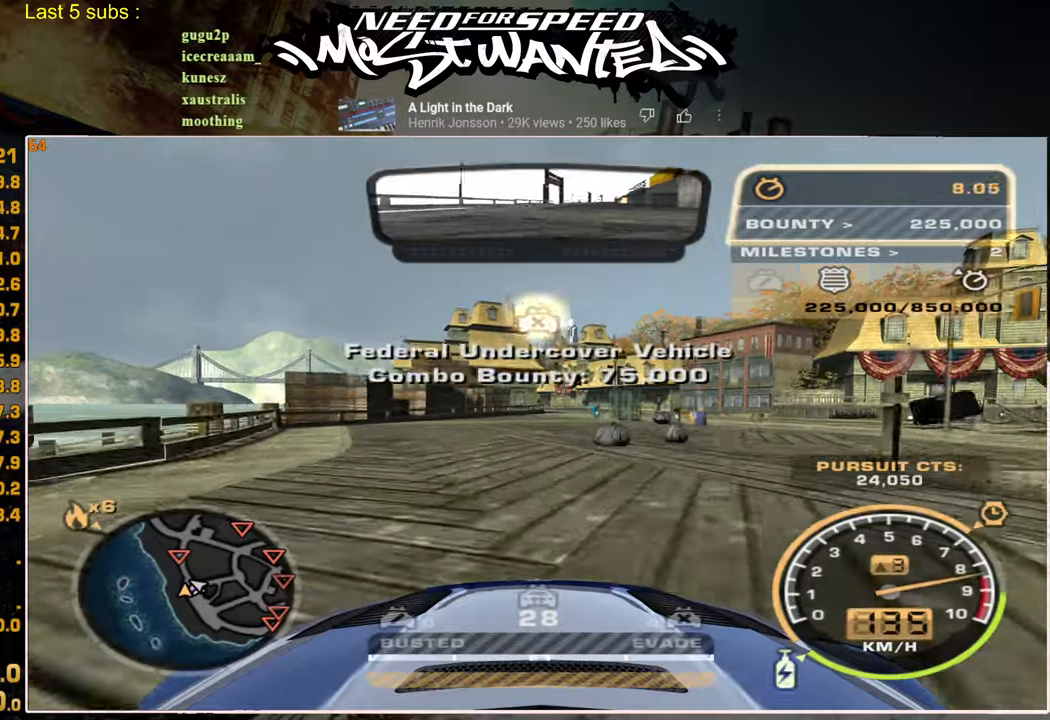
{"buttons": ["R2"], "left_stick": "center", "right_stick": "center", "events": [[84, "L1", "up"]]}
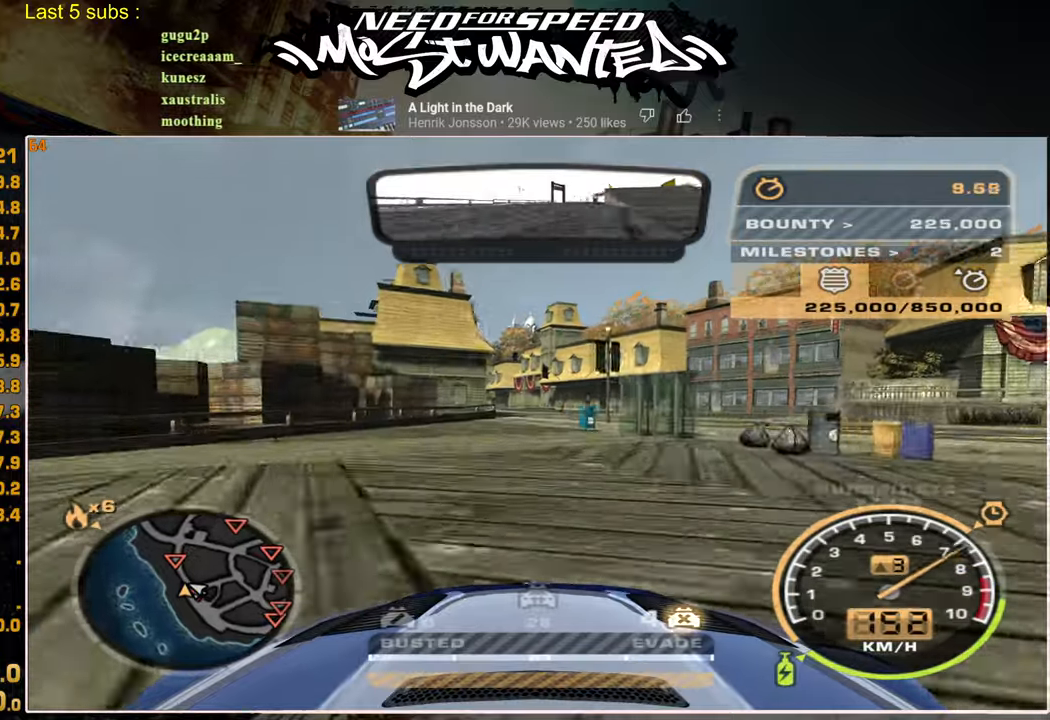
{"buttons": ["R2"], "left_stick": "center", "right_stick": "center", "events": []}
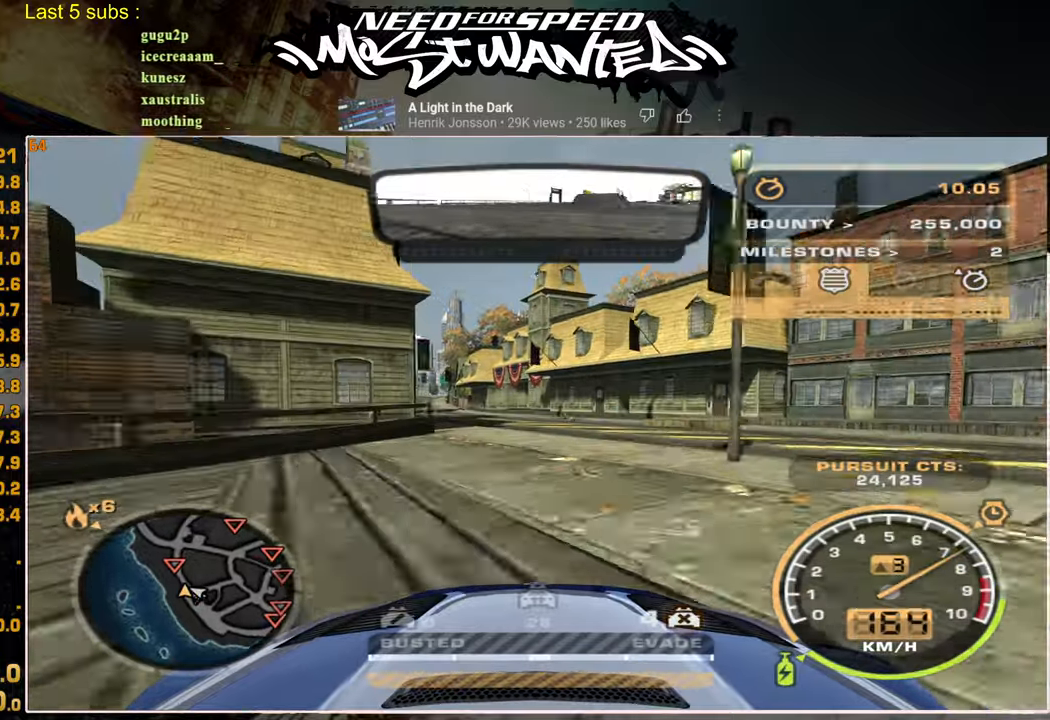
{"buttons": ["R2"], "left_stick": "center", "right_stick": "center", "events": []}
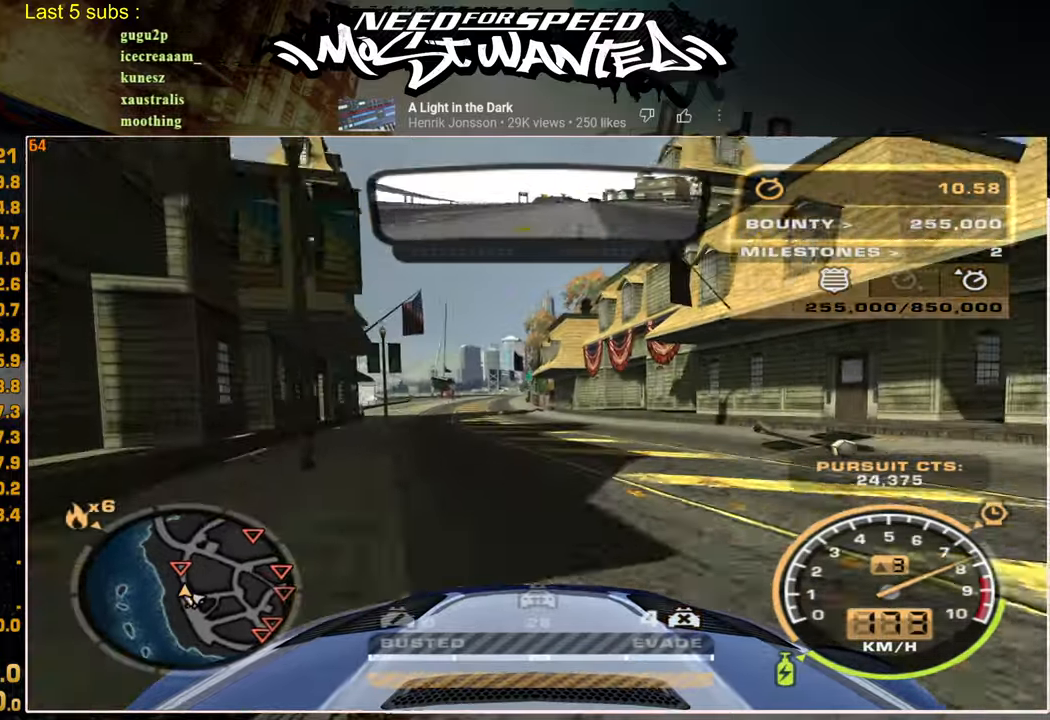
{"buttons": ["R2"], "left_stick": "center", "right_stick": "center", "events": []}
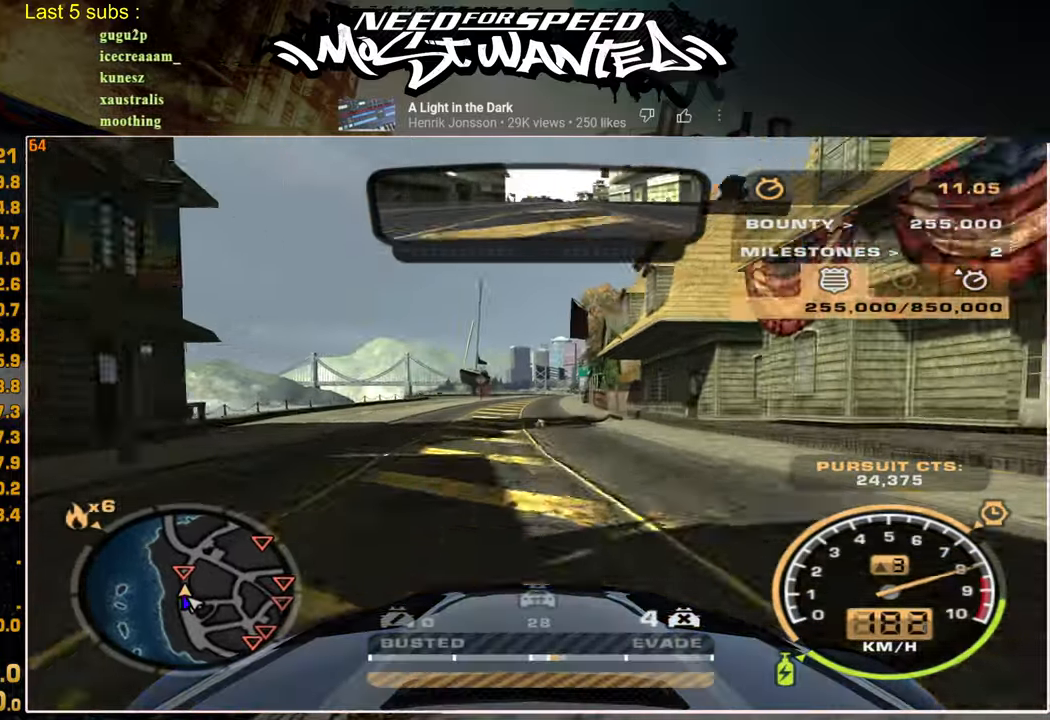
{"buttons": ["R2"], "left_stick": "center", "right_stick": "center", "events": []}
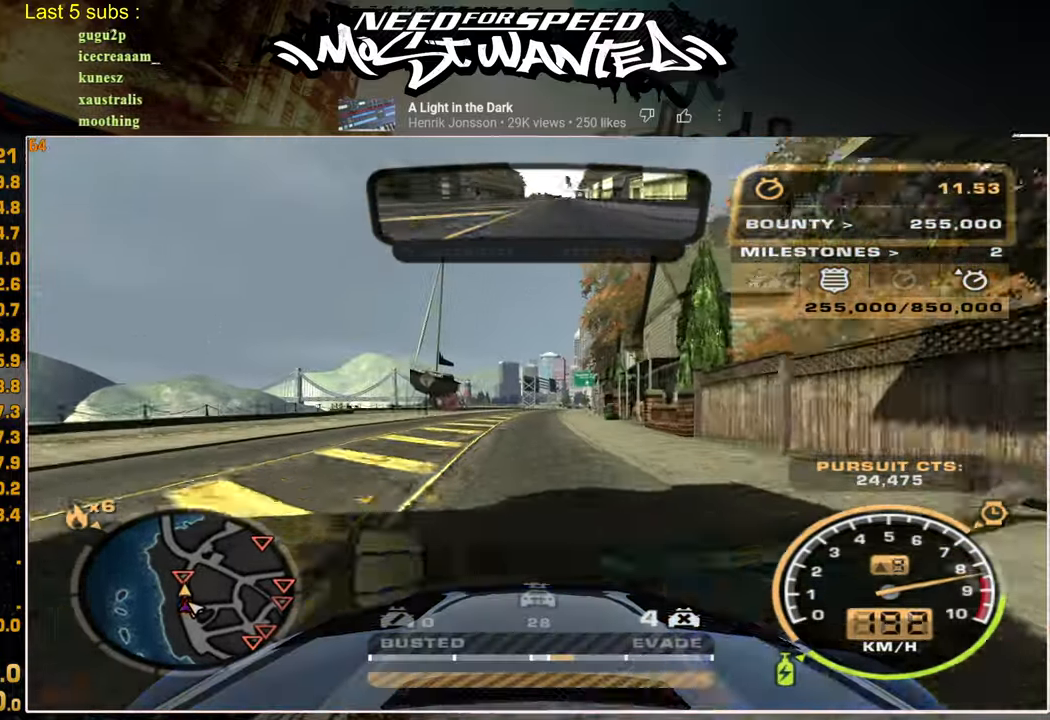
{"buttons": ["R2"], "left_stick": "center", "right_stick": "center", "events": []}